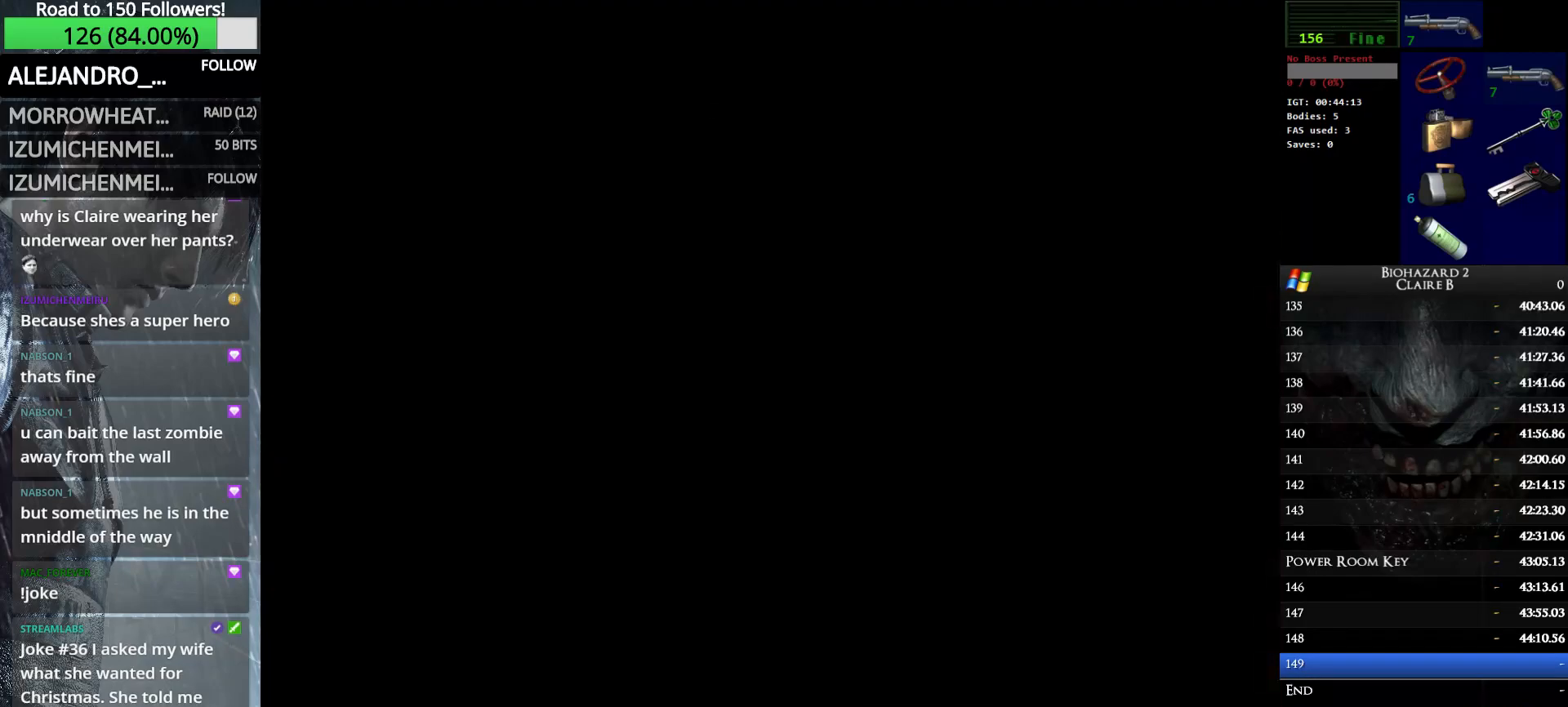
Gameplay with keyboard; each line is a JSON object with the keys held at the frame after it. "events" lists presses ("down") and releases ("up") of "down", "e", "left", "q", "return", "right", "shift_l", "shift_r", "up" and "w" between this image and that frame as [ms after this image, input, new state], when the widget could be followed in between. No other keys are recorded. Mouse input is not recorded.
{"keys": ["left", "w"], "events": []}
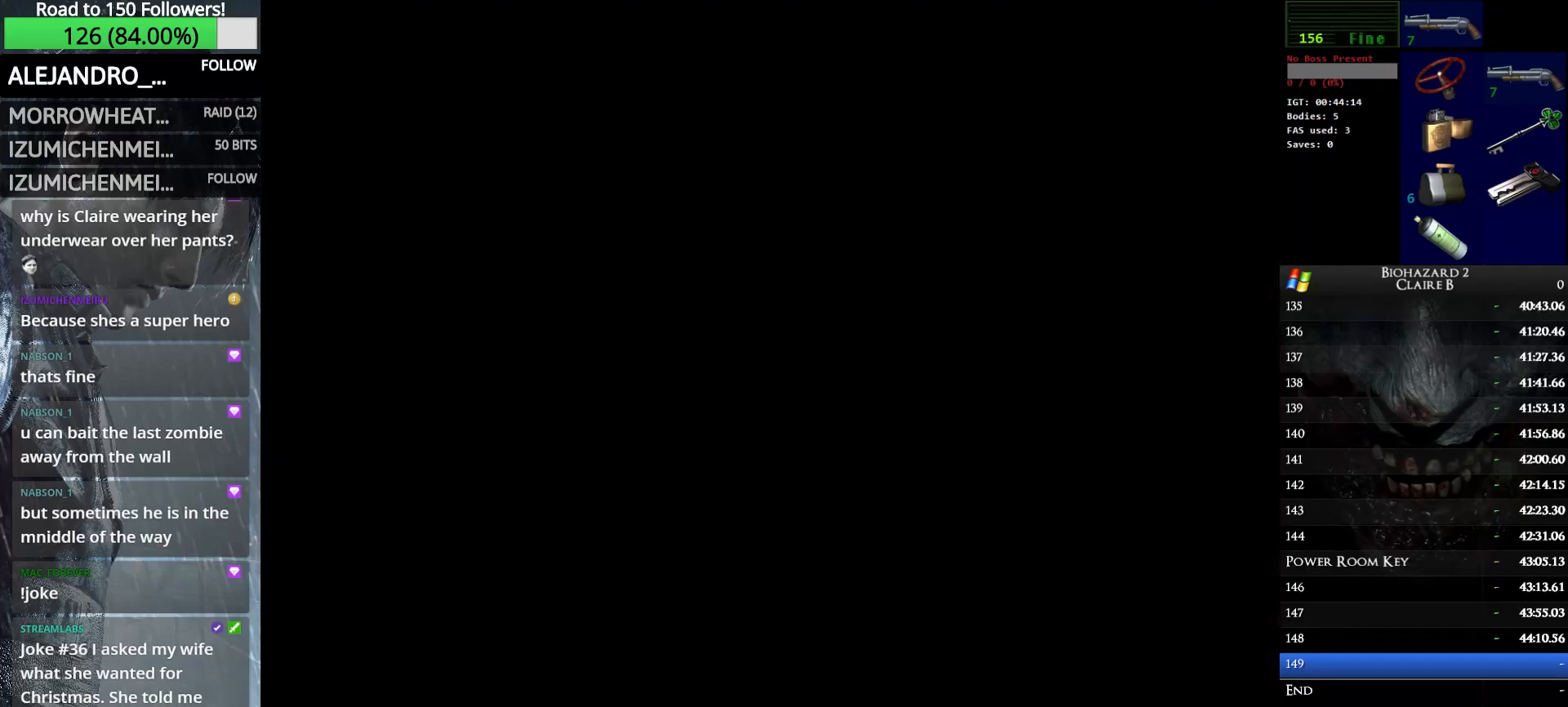
{"keys": ["left", "w"], "events": []}
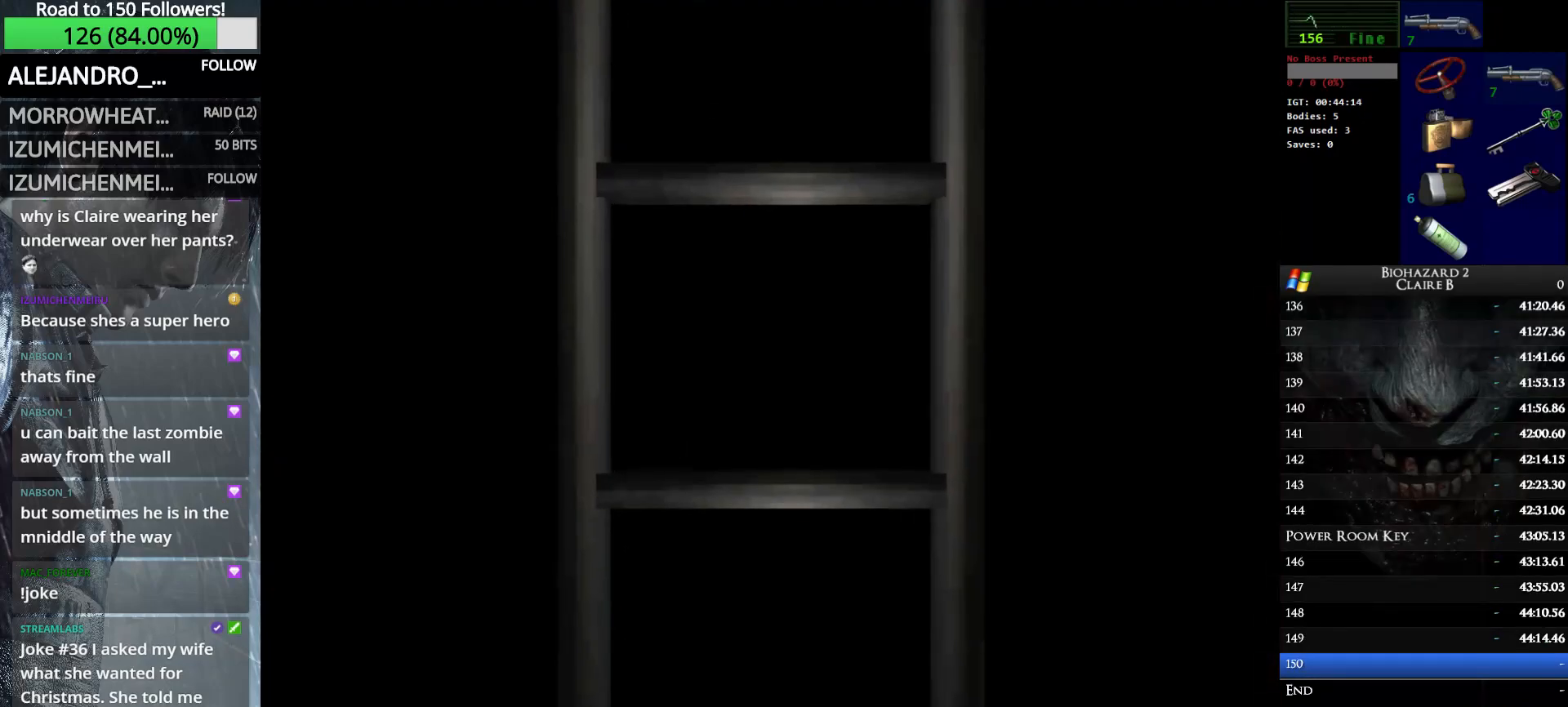
{"keys": ["left", "w"], "events": []}
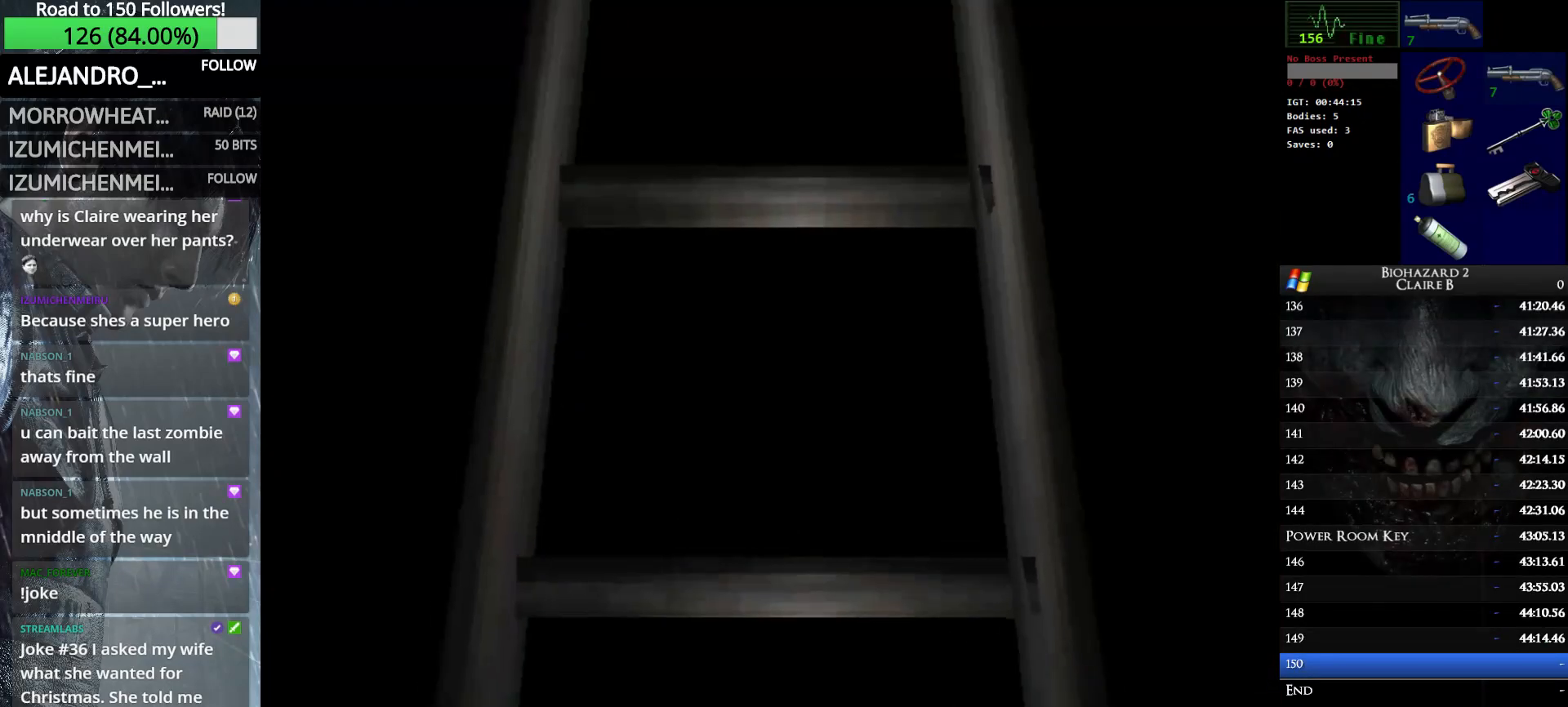
{"keys": ["left", "w"], "events": []}
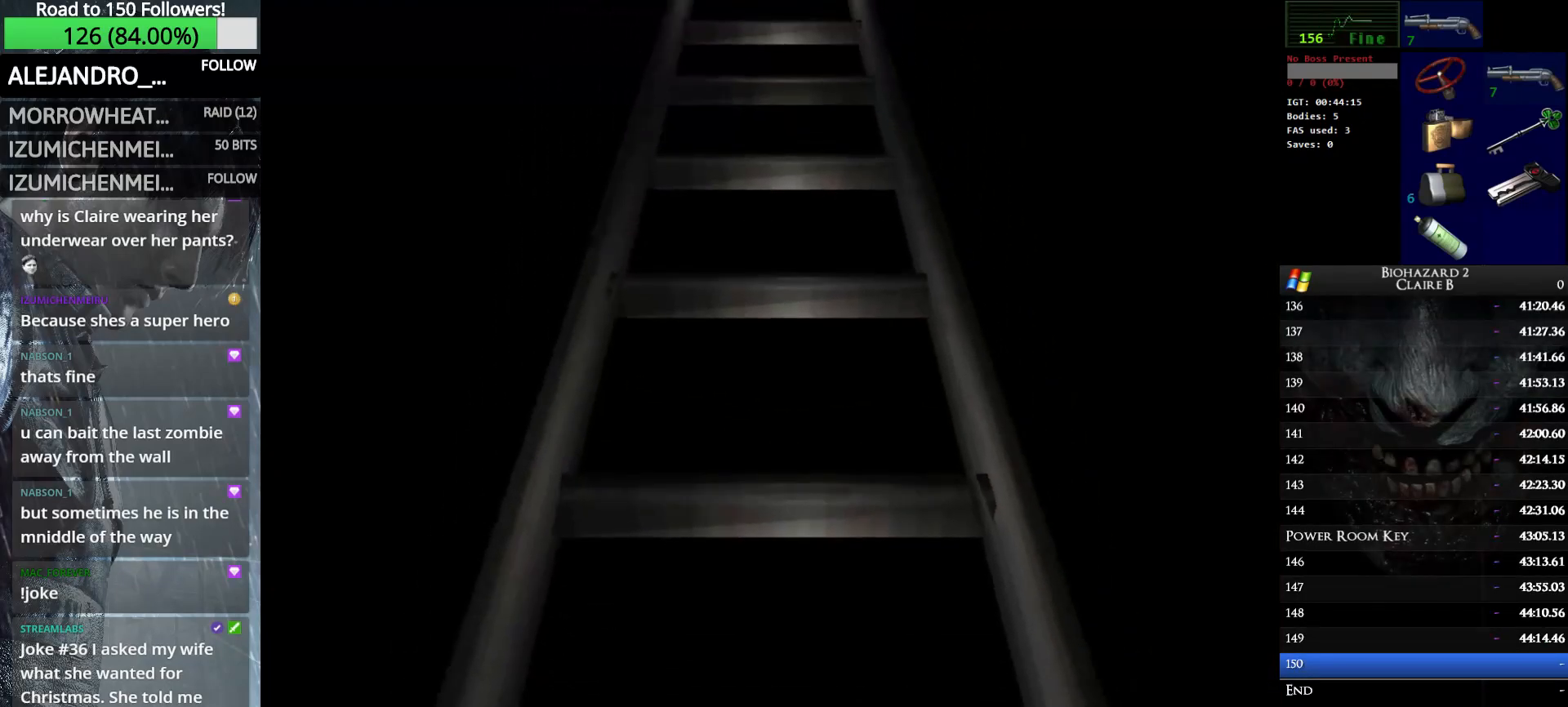
{"keys": ["left", "w"], "events": [[233, "e", "down"], [366, "e", "up"]]}
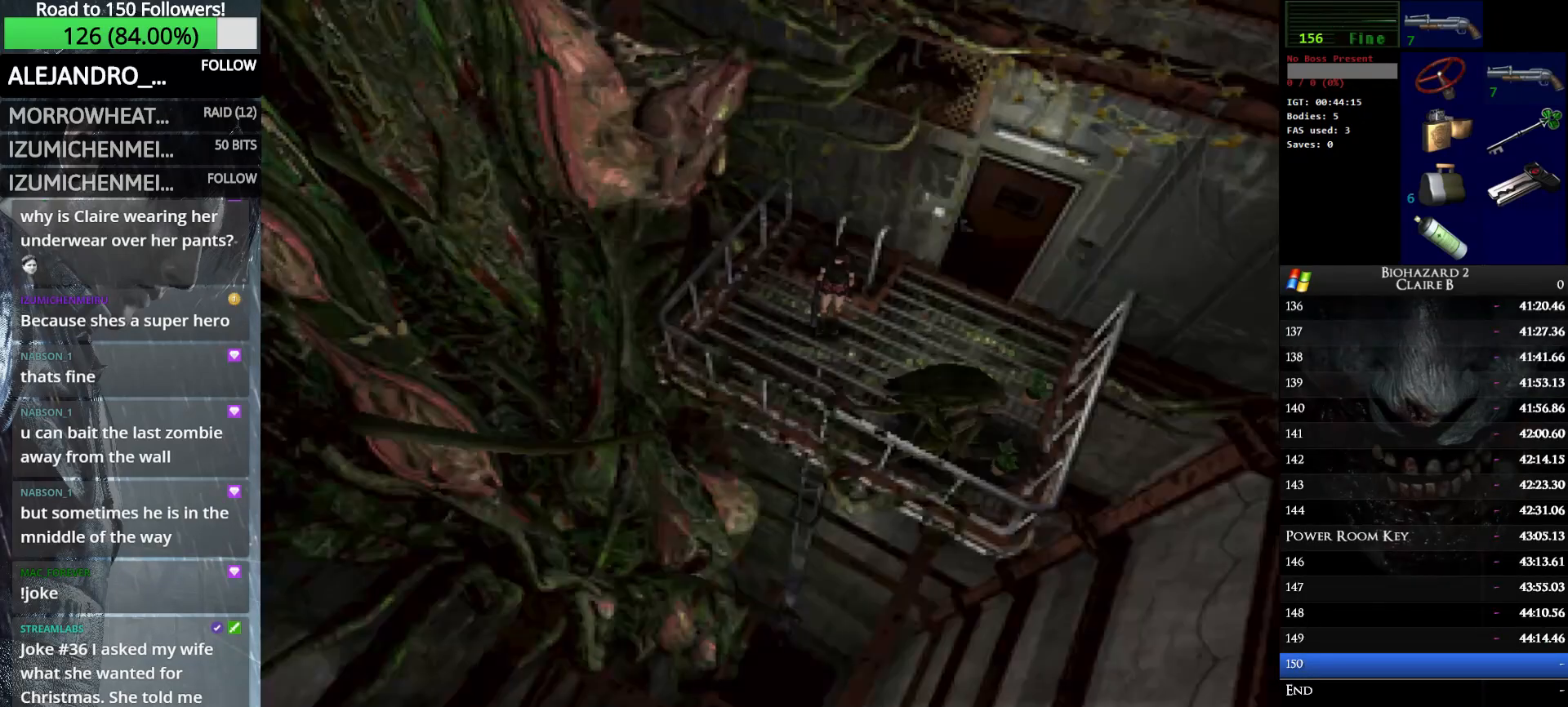
{"keys": ["left", "up", "w"], "events": [[483, "up", "down"]]}
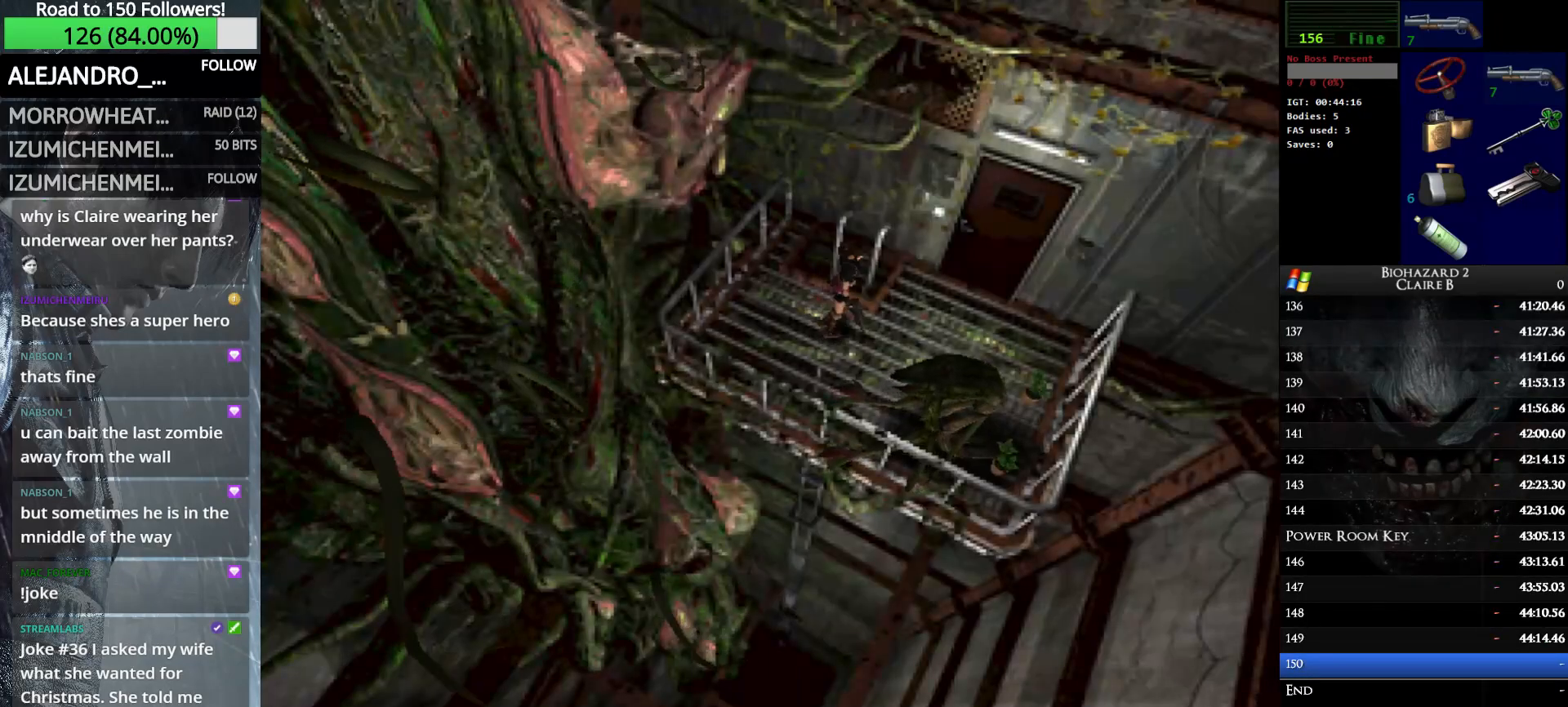
{"keys": ["right", "up", "w"], "events": [[66, "left", "up"], [350, "right", "down"]]}
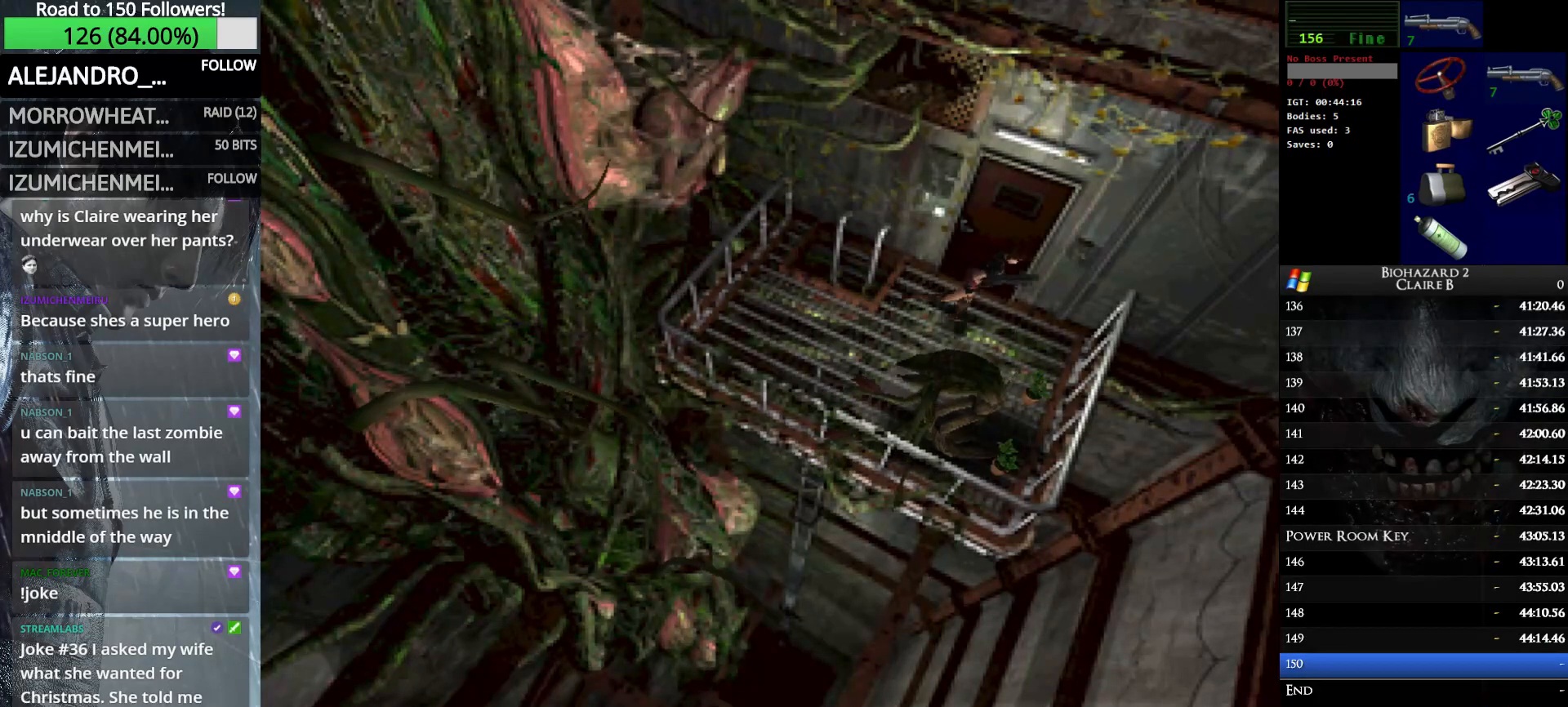
{"keys": ["right", "w"], "events": [[366, "e", "down"], [366, "up", "up"], [466, "e", "up"]]}
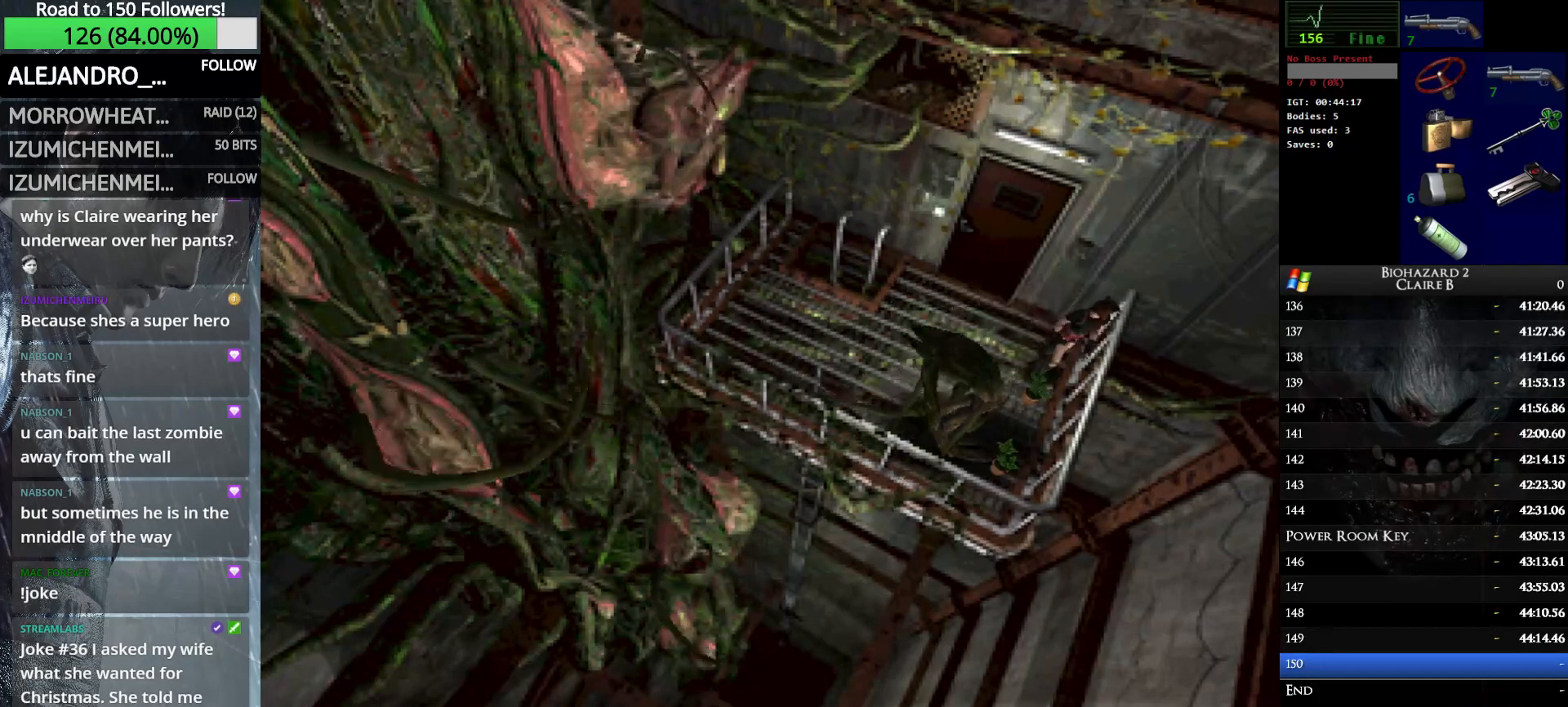
{"keys": ["w"], "events": [[50, "e", "down"], [50, "right", "up"], [150, "e", "up"], [250, "e", "down"], [333, "e", "up"], [383, "e", "down"], [483, "e", "up"]]}
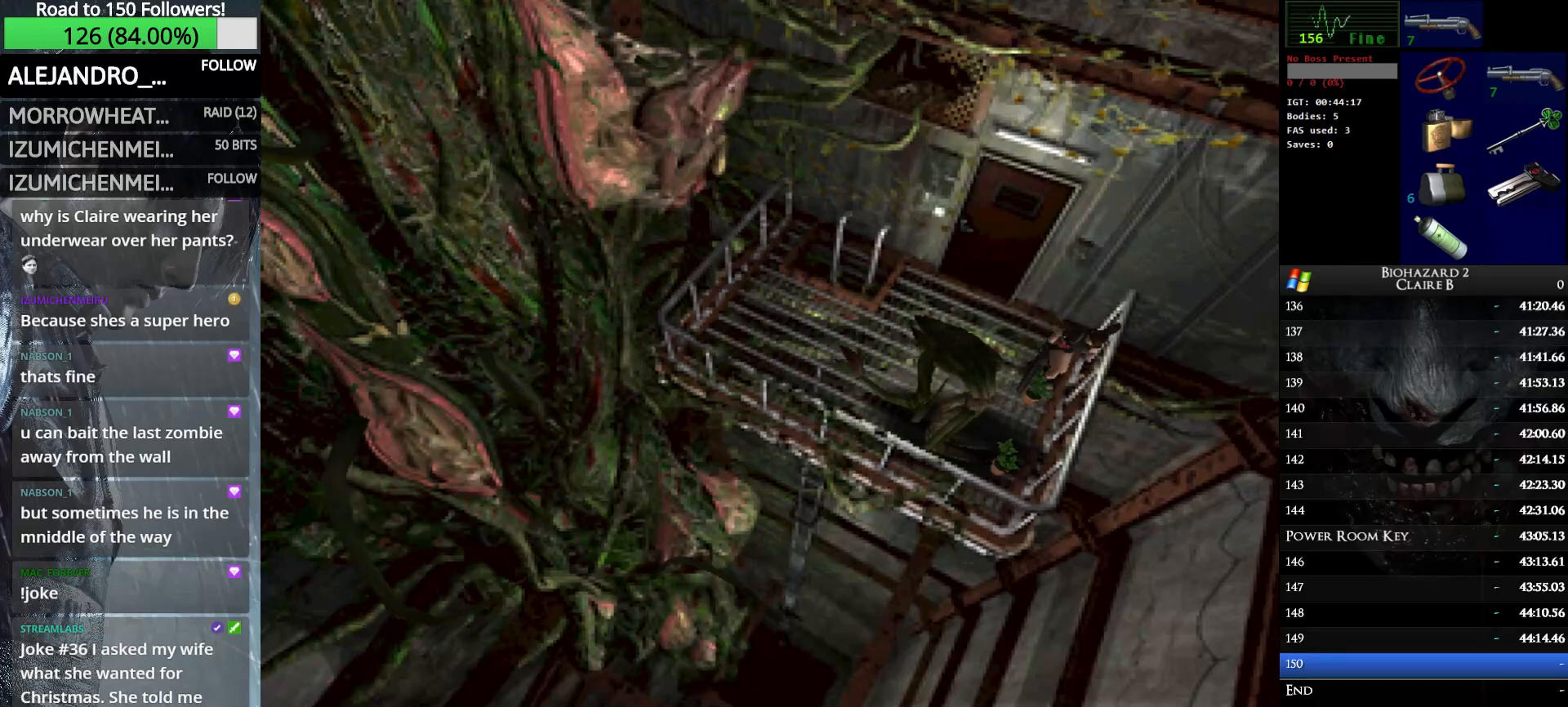
{"keys": [], "events": [[33, "w", "up"], [66, "e", "down"], [166, "e", "up"], [216, "e", "down"], [300, "e", "up"], [400, "e", "down"], [500, "e", "up"]]}
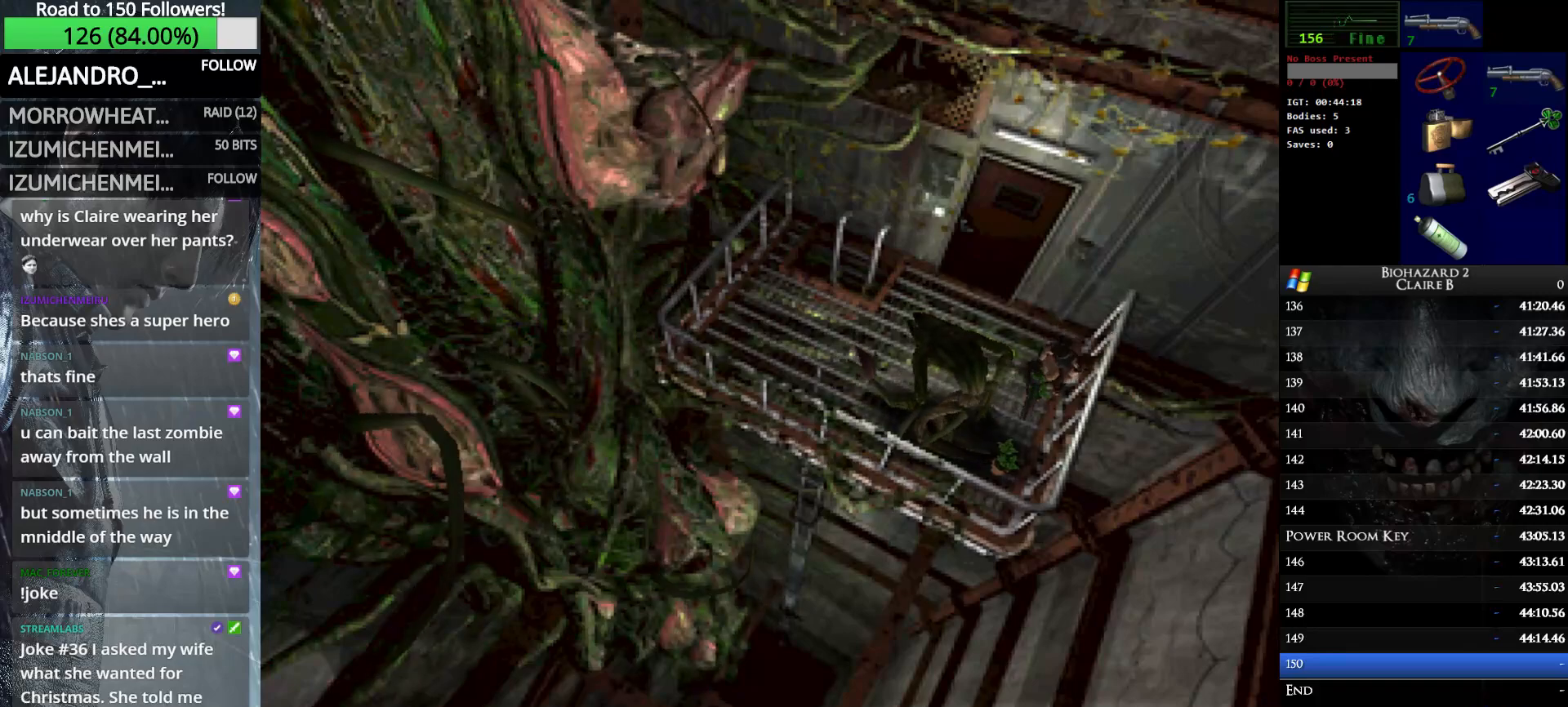
{"keys": ["e"], "events": [[83, "e", "down"], [183, "e", "up"], [233, "e", "down"], [316, "e", "up"], [416, "e", "down"]]}
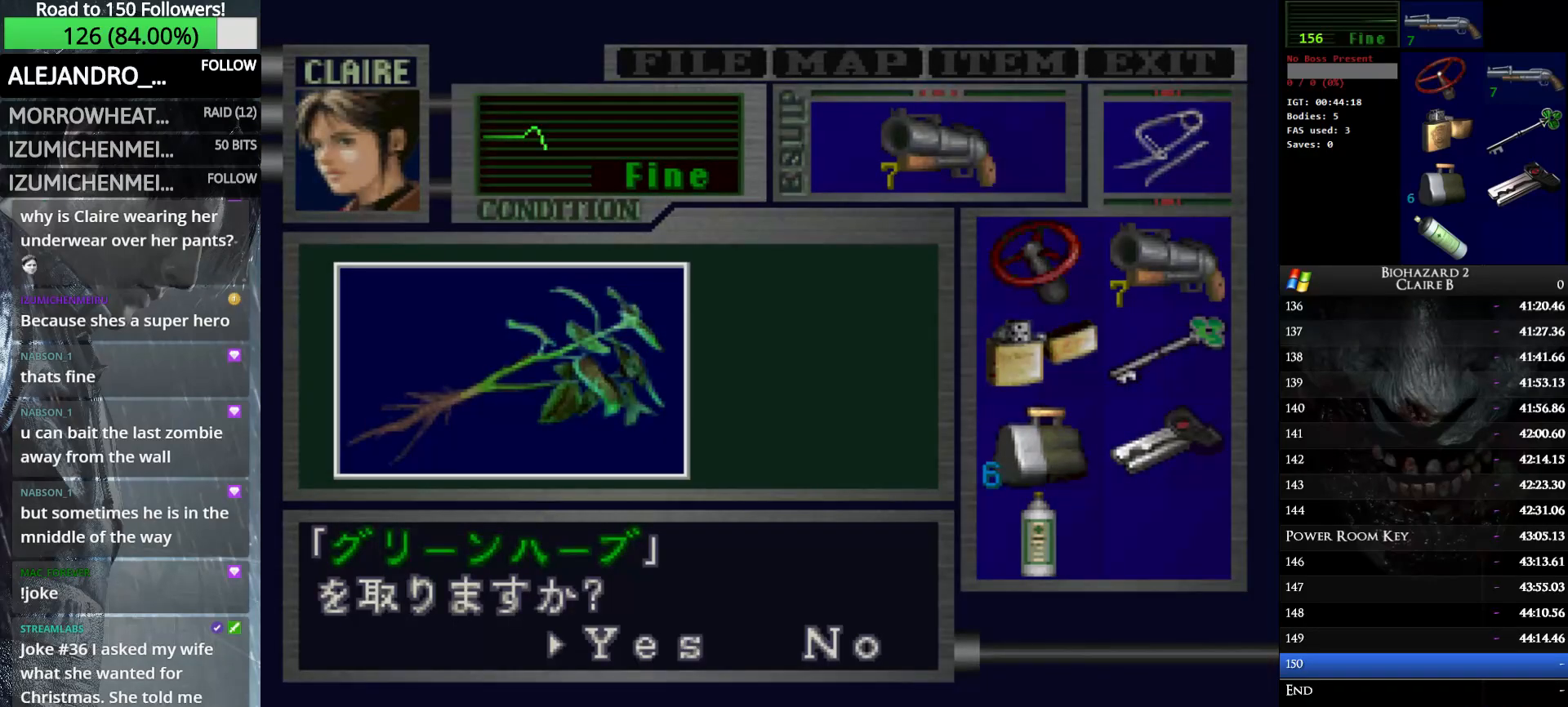
{"keys": ["e"], "events": [[16, "e", "up"], [100, "e", "down"], [150, "e", "up"], [250, "e", "down"], [333, "e", "up"], [433, "e", "down"]]}
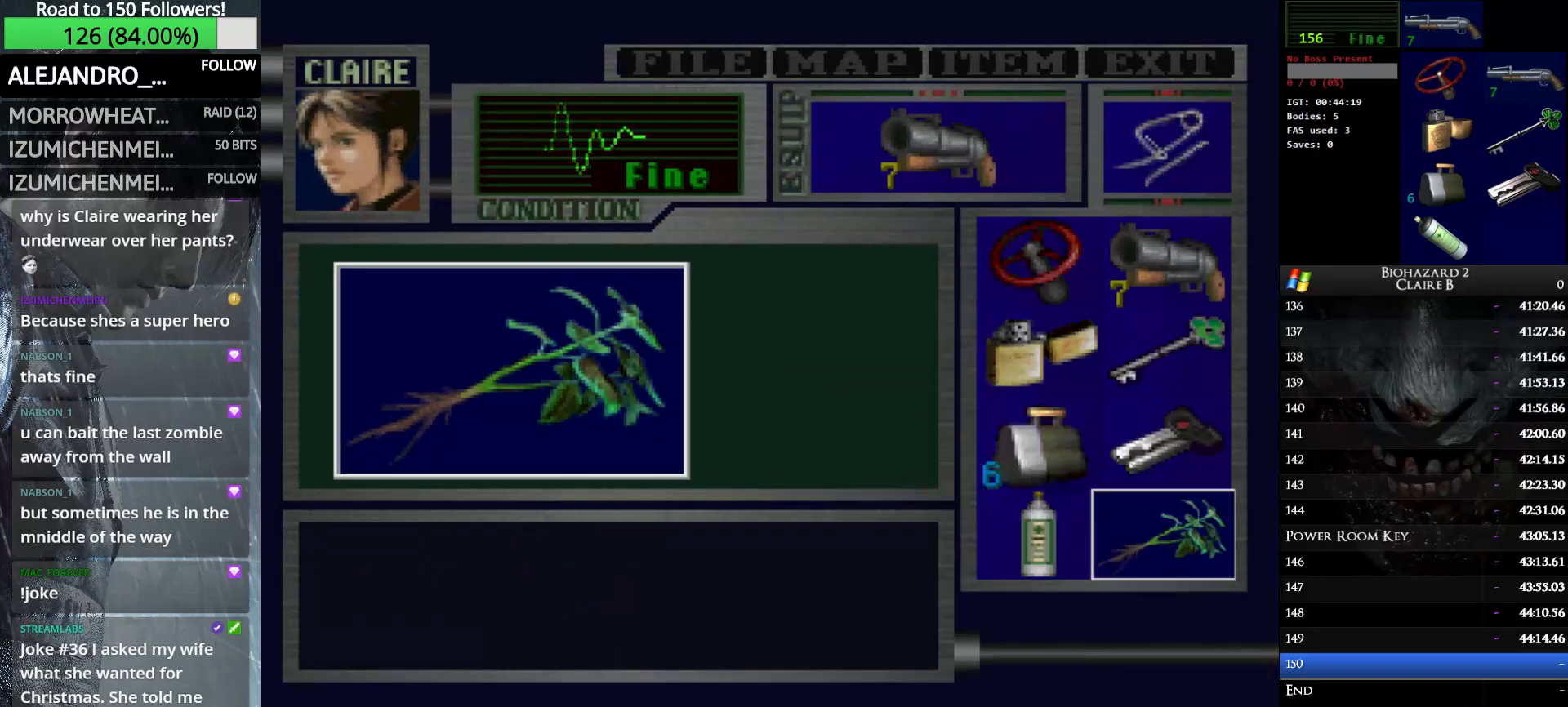
{"keys": ["e"], "events": [[33, "e", "up"], [116, "e", "down"], [166, "e", "up"], [300, "e", "down"], [450, "e", "up"], [500, "e", "down"]]}
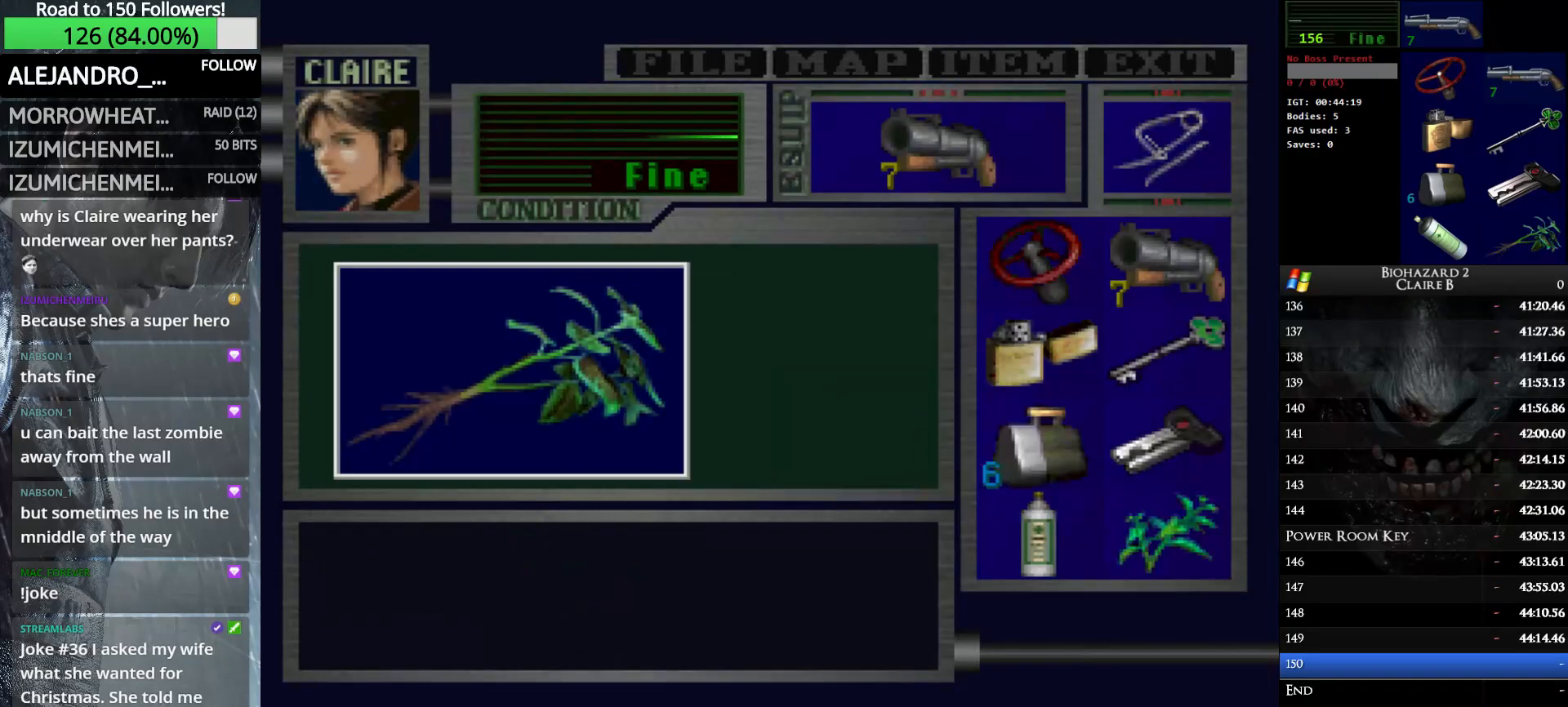
{"keys": [], "events": [[83, "e", "up"], [316, "q", "down"], [466, "q", "up"]]}
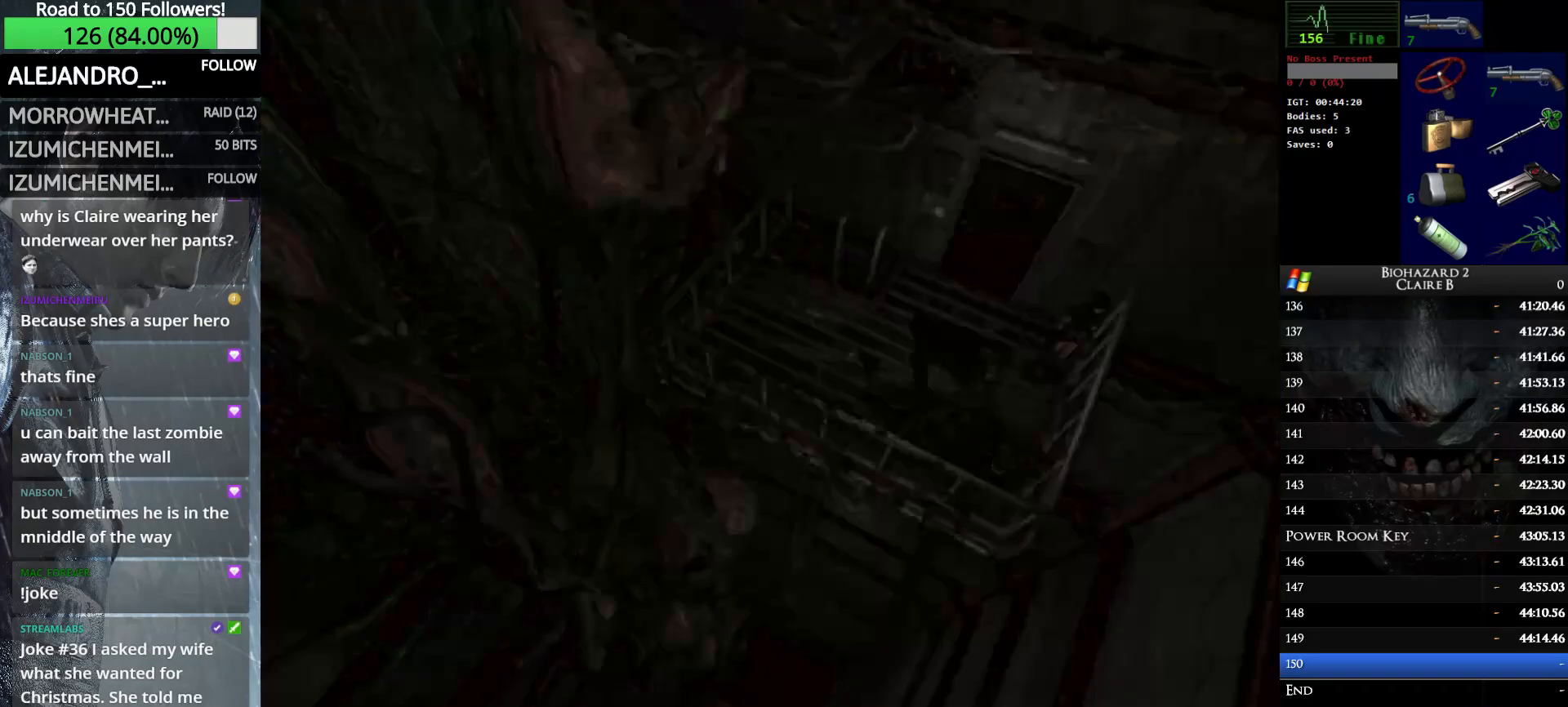
{"keys": [], "events": [[150, "right", "down"], [200, "down", "down"], [250, "left", "down"], [333, "down", "up"], [333, "right", "up"], [383, "left", "up"], [383, "right", "down"], [483, "right", "up"]]}
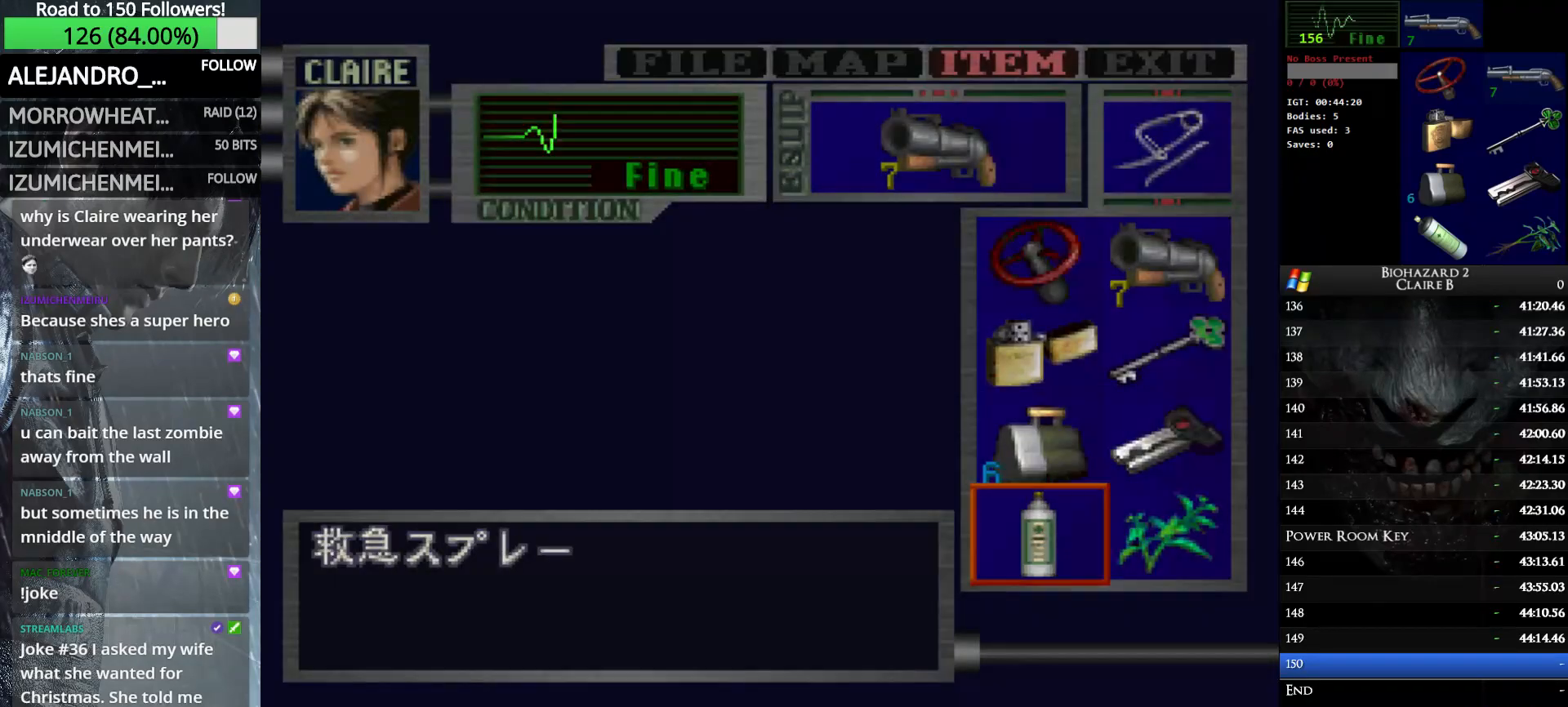
{"keys": ["w"], "events": [[33, "e", "down"], [116, "e", "up"], [400, "w", "down"]]}
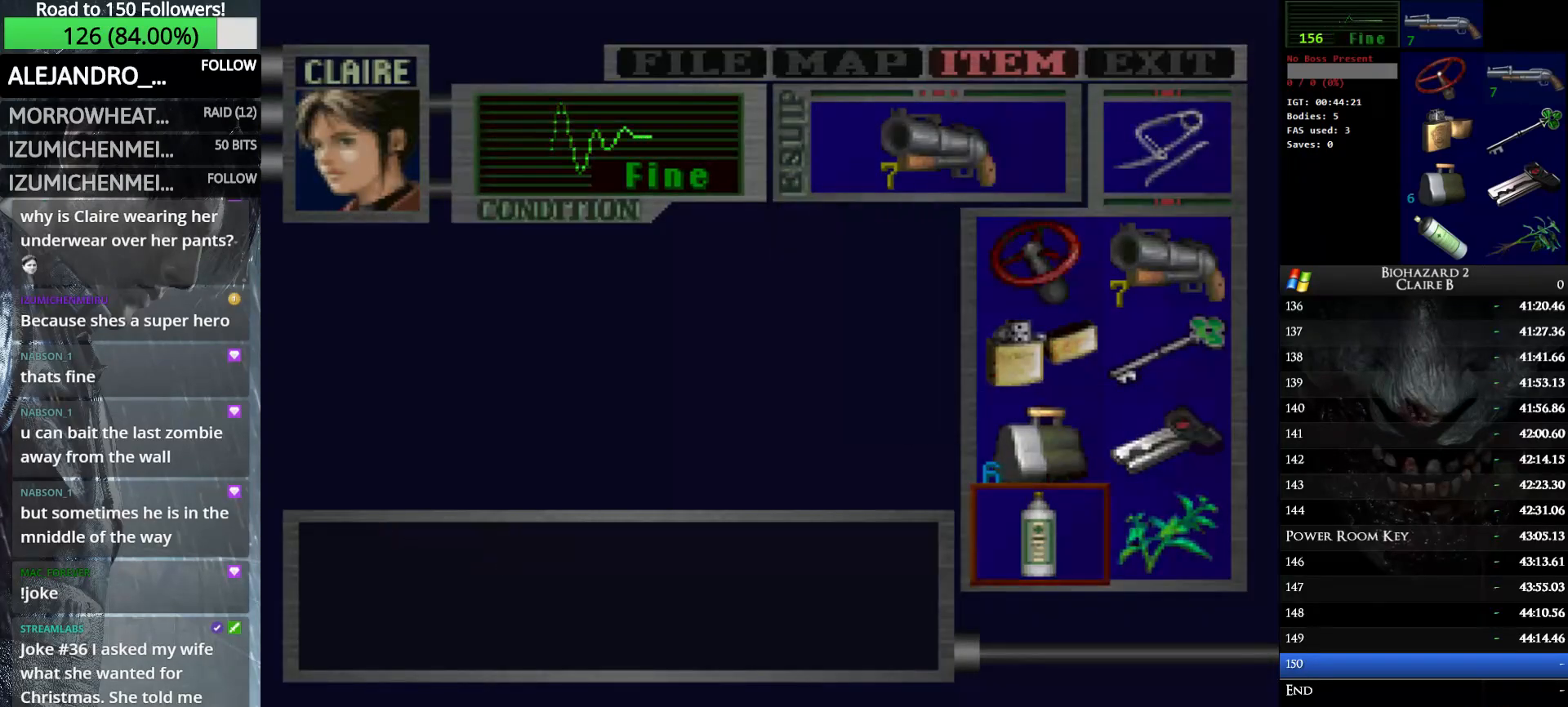
{"keys": ["e"], "events": [[33, "w", "up"], [183, "right", "down"], [283, "e", "down"], [283, "right", "up"], [316, "e", "up"], [416, "e", "down"]]}
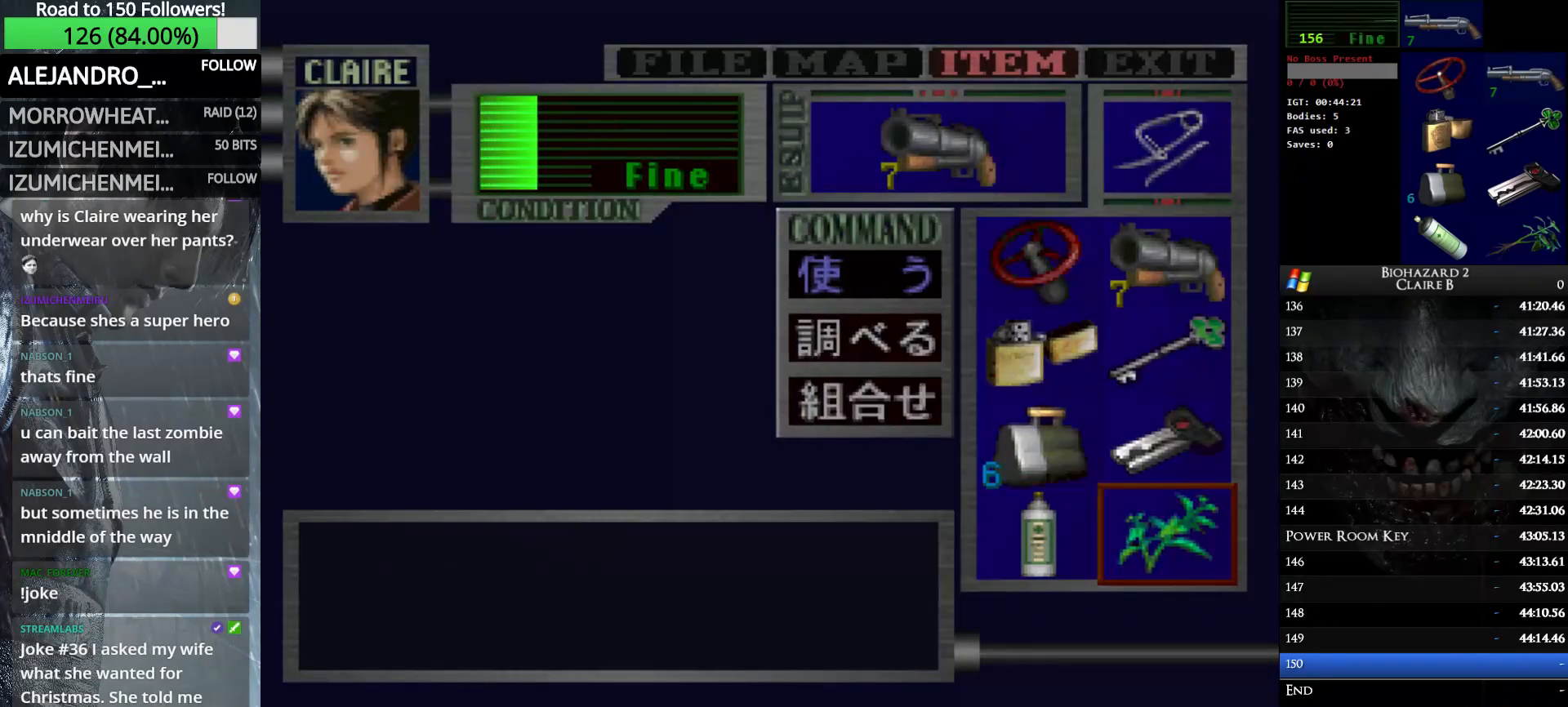
{"keys": ["w"], "events": [[16, "e", "up"], [100, "w", "down"], [333, "q", "down"], [433, "q", "up"]]}
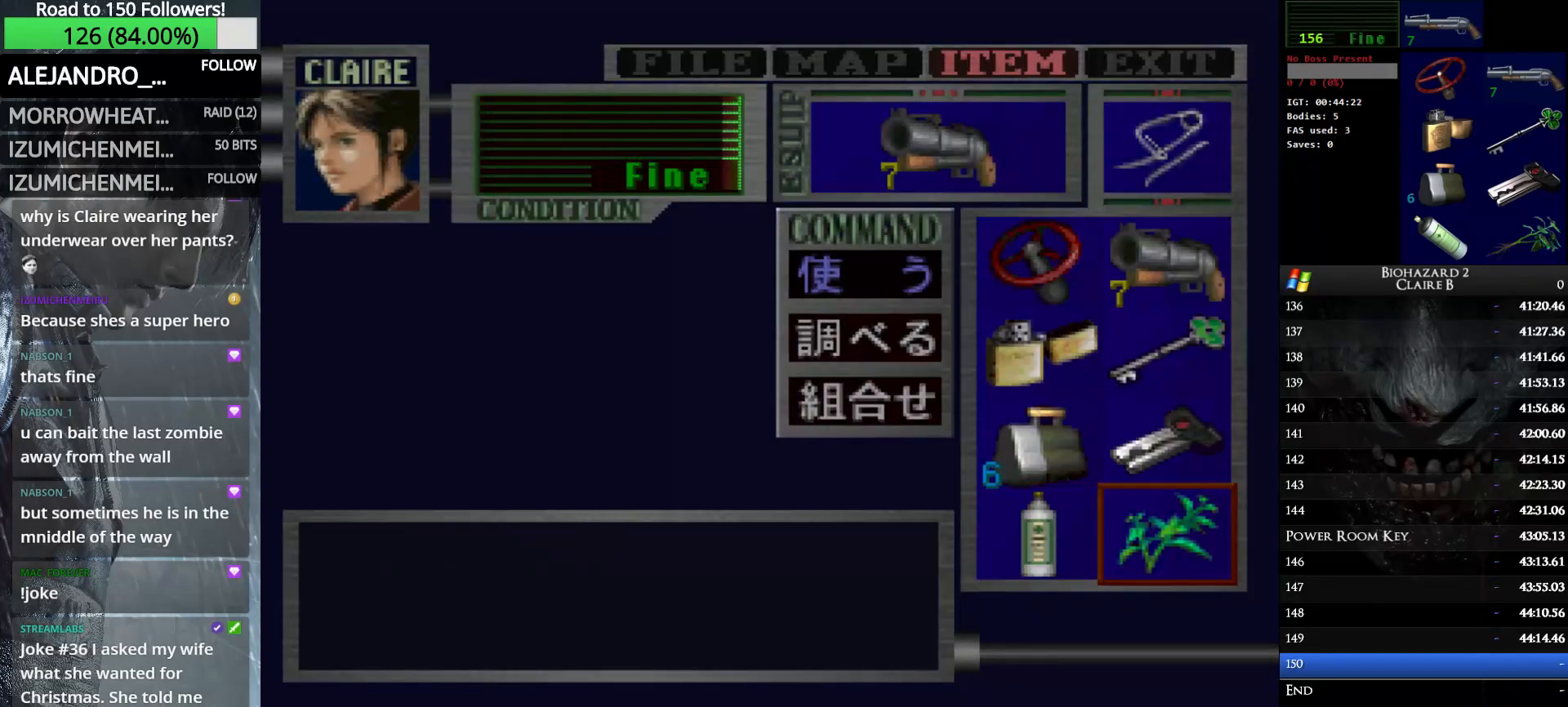
{"keys": ["q", "w"], "events": [[33, "q", "down"], [116, "q", "up"], [166, "q", "down"], [266, "q", "up"], [350, "q", "down"], [450, "q", "up"], [500, "q", "down"]]}
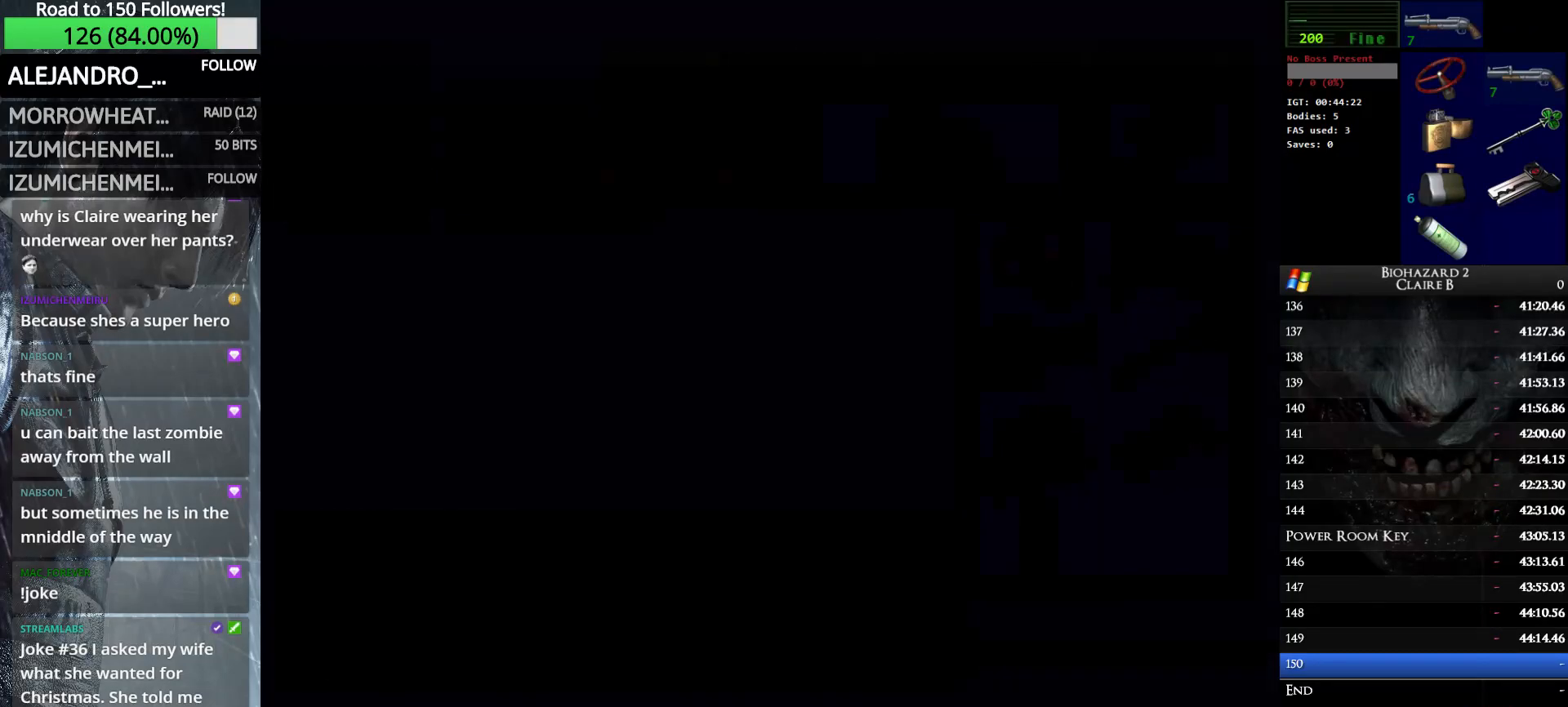
{"keys": ["left", "w"], "events": [[83, "q", "up"], [133, "left", "down"]]}
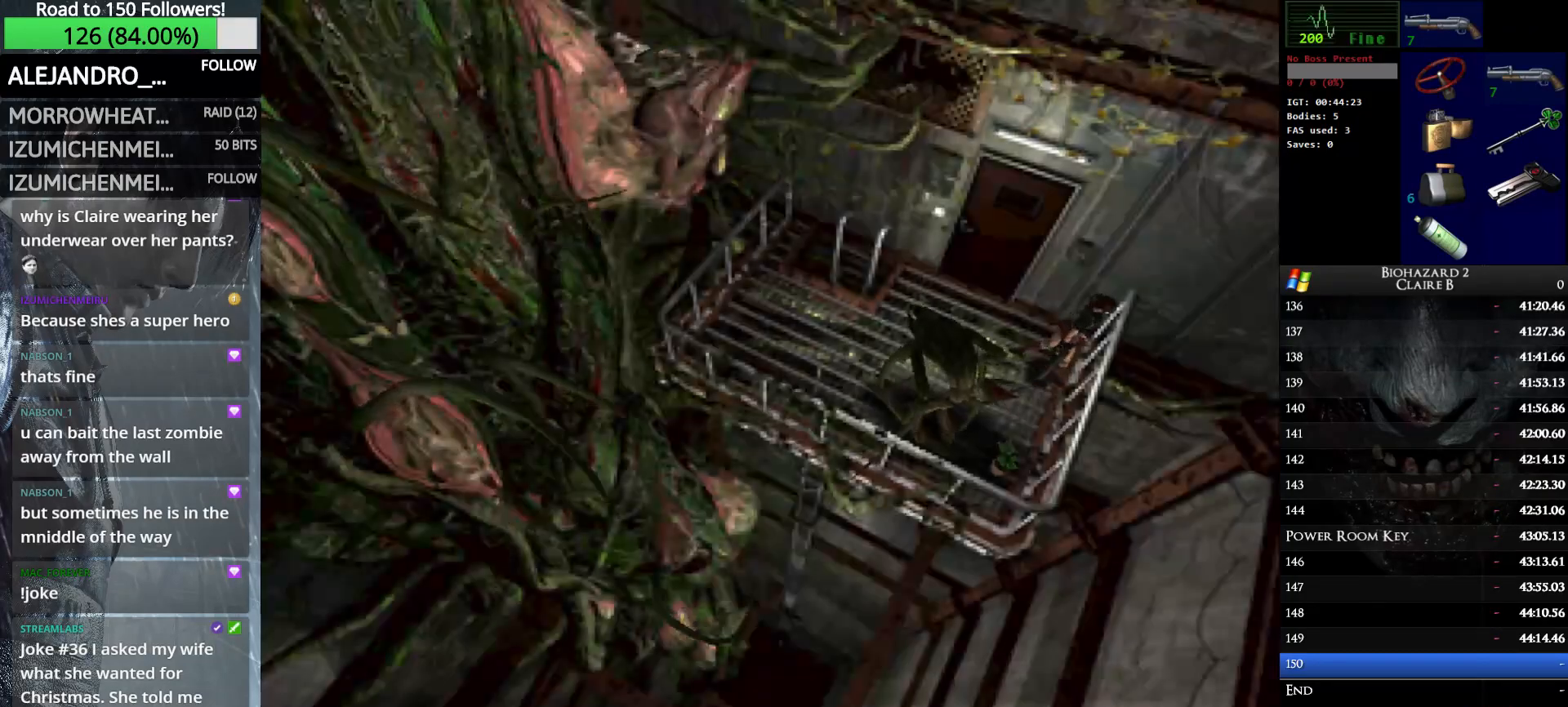
{"keys": ["left", "up", "w"], "events": [[383, "up", "down"]]}
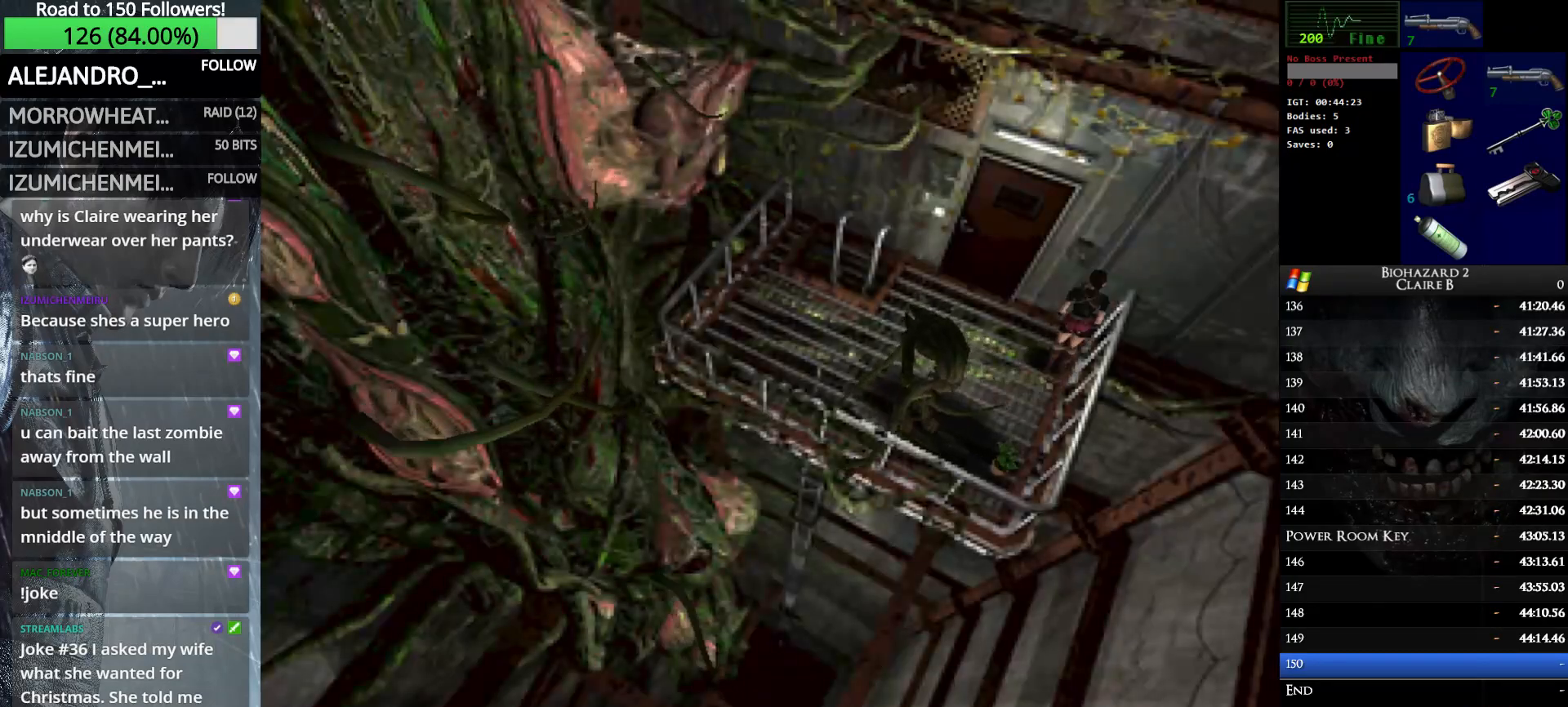
{"keys": ["e", "up", "w"], "events": [[116, "e", "down"], [216, "e", "up"], [300, "e", "down"], [300, "left", "up"], [350, "e", "up"], [450, "e", "down"]]}
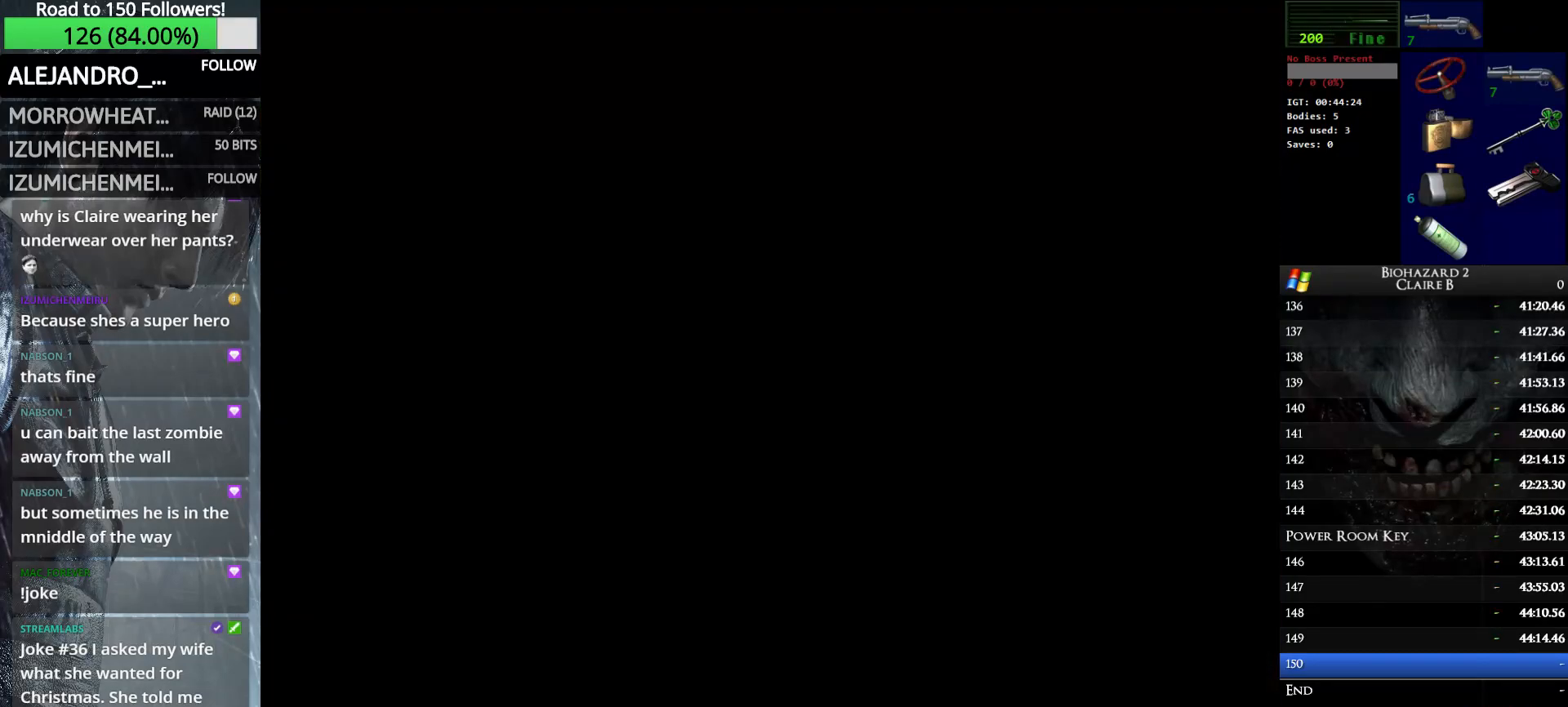
{"keys": ["up", "w"], "events": [[83, "e", "up"]]}
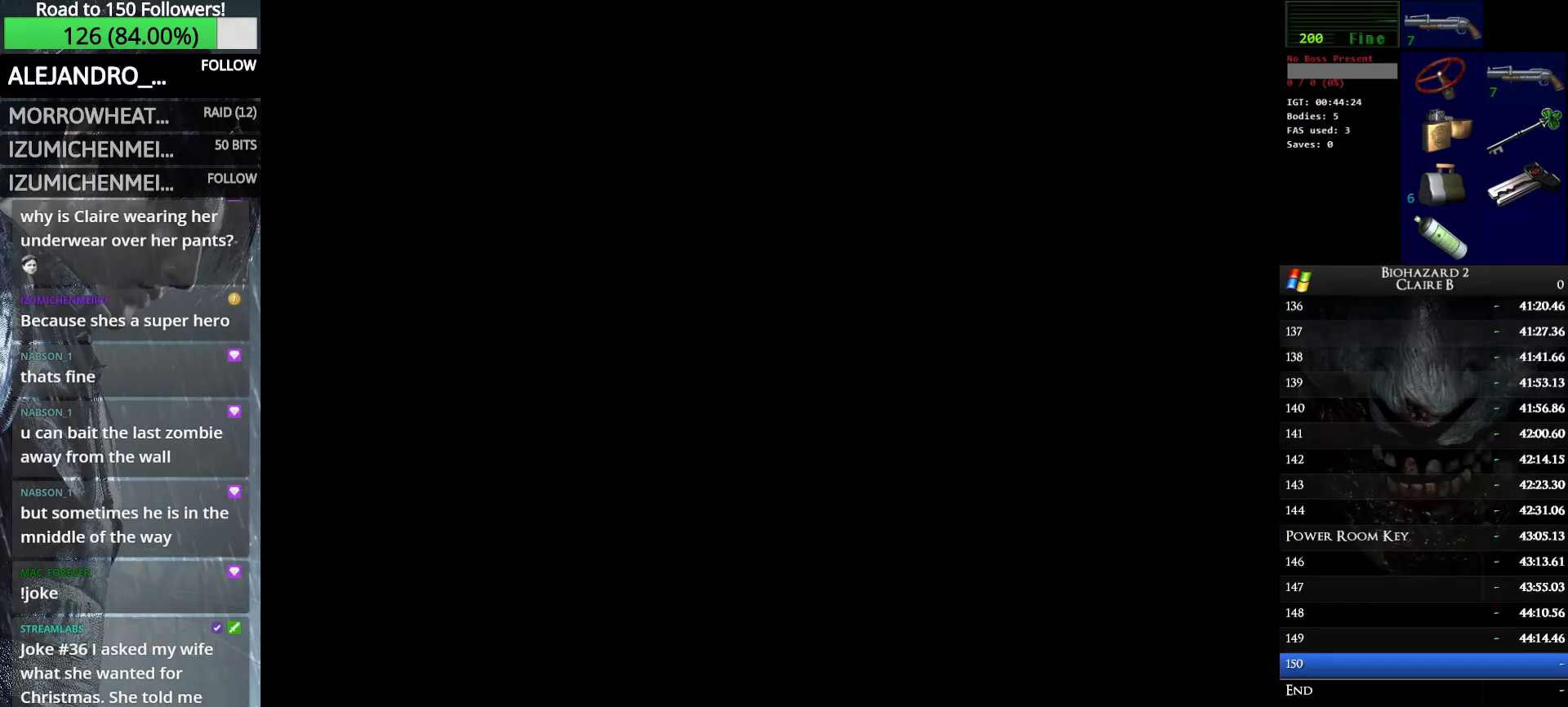
{"keys": ["up", "w"], "events": []}
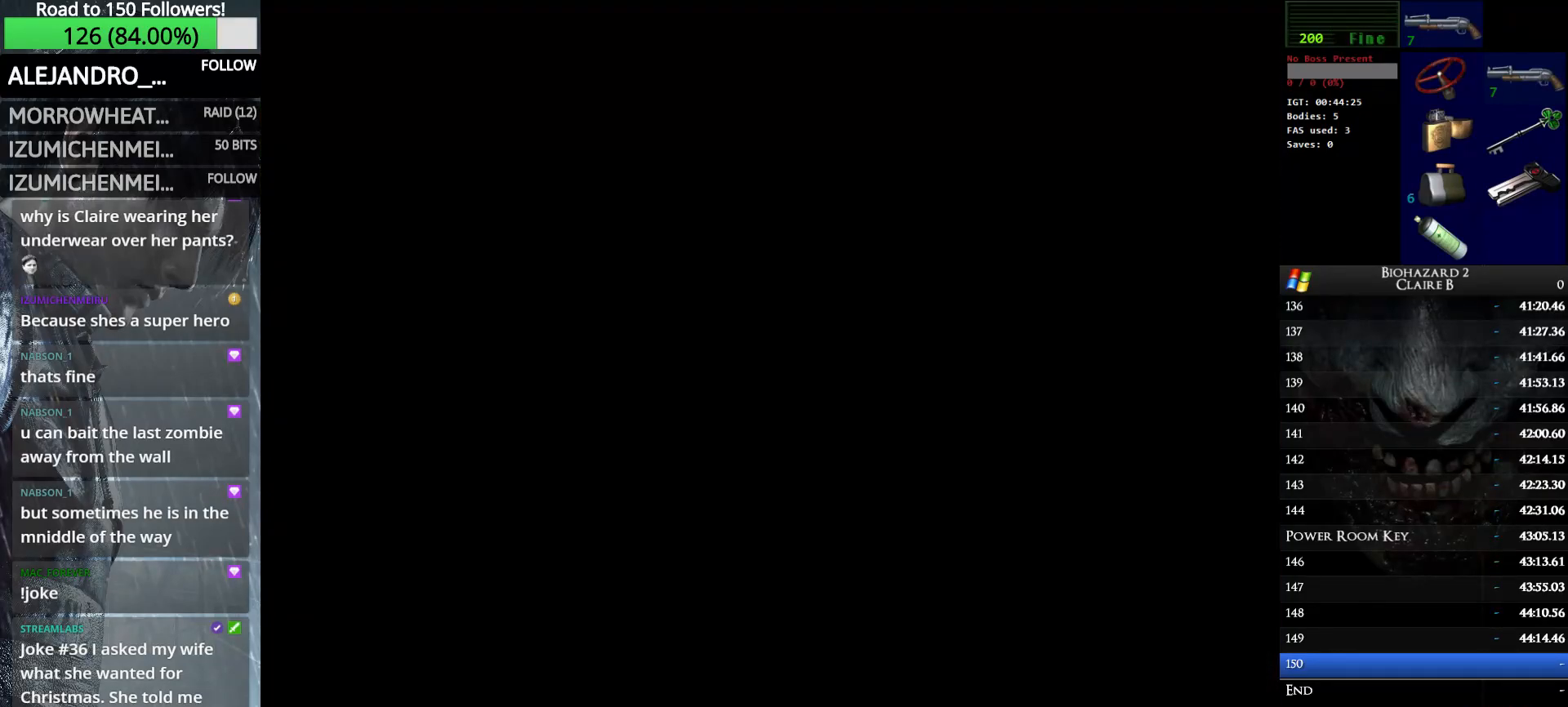
{"keys": ["up", "w"], "events": []}
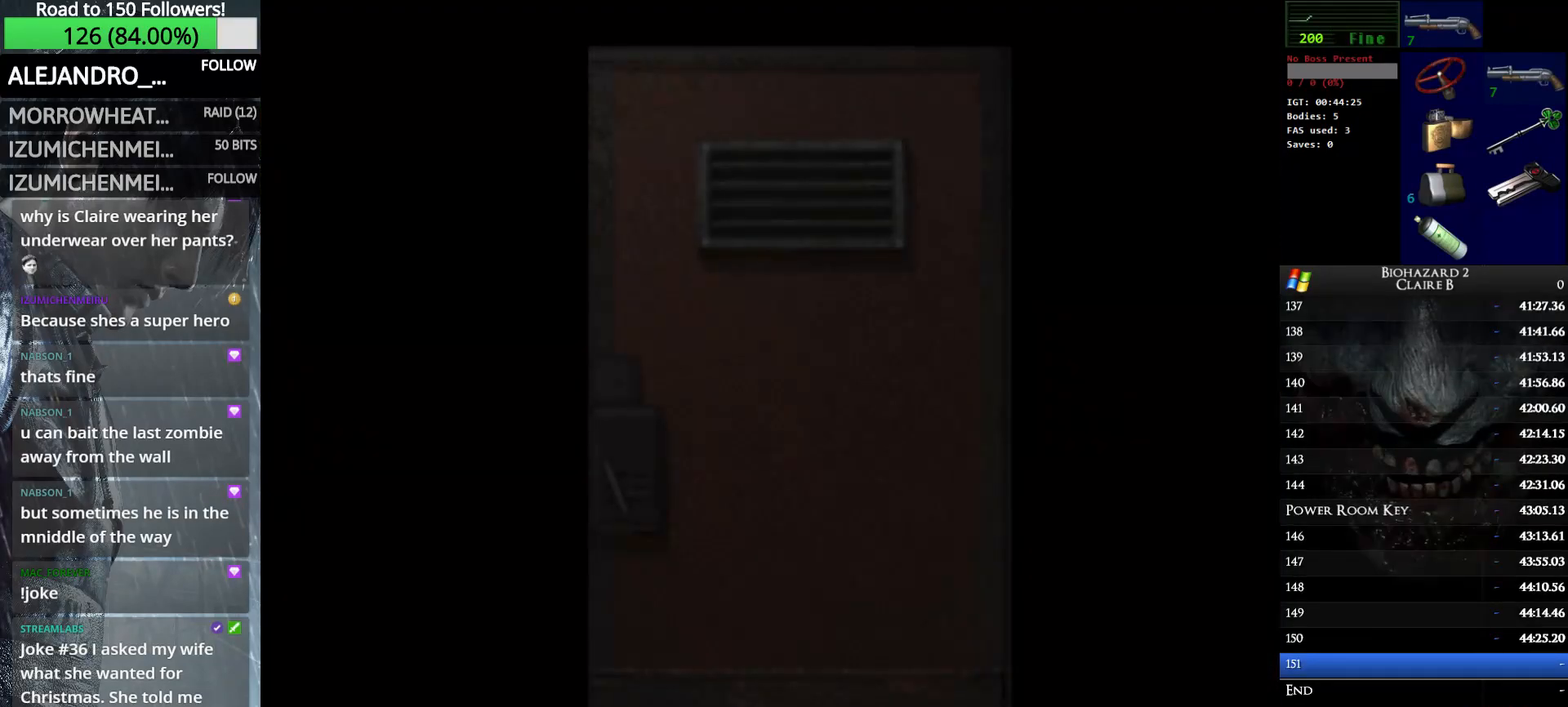
{"keys": ["up", "w"], "events": []}
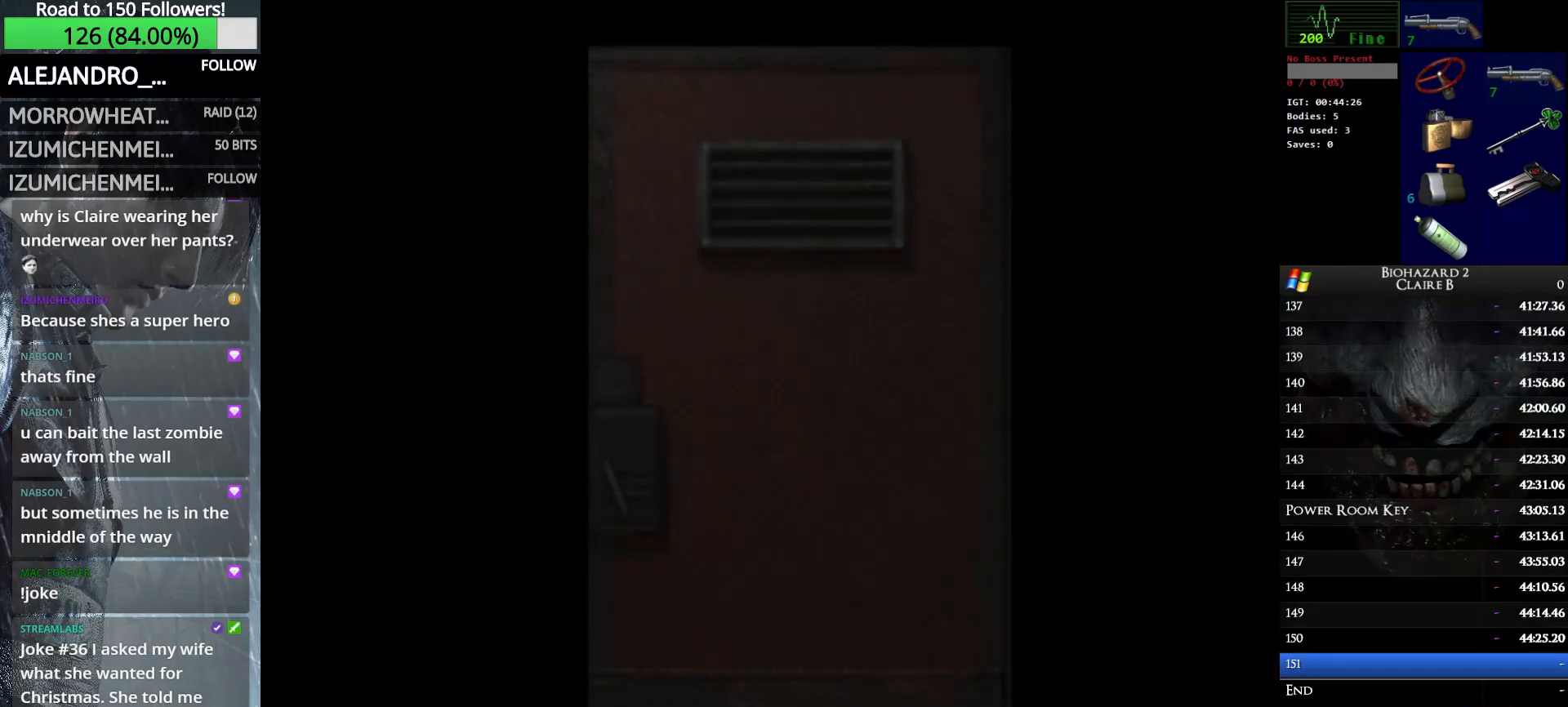
{"keys": ["up", "w"], "events": []}